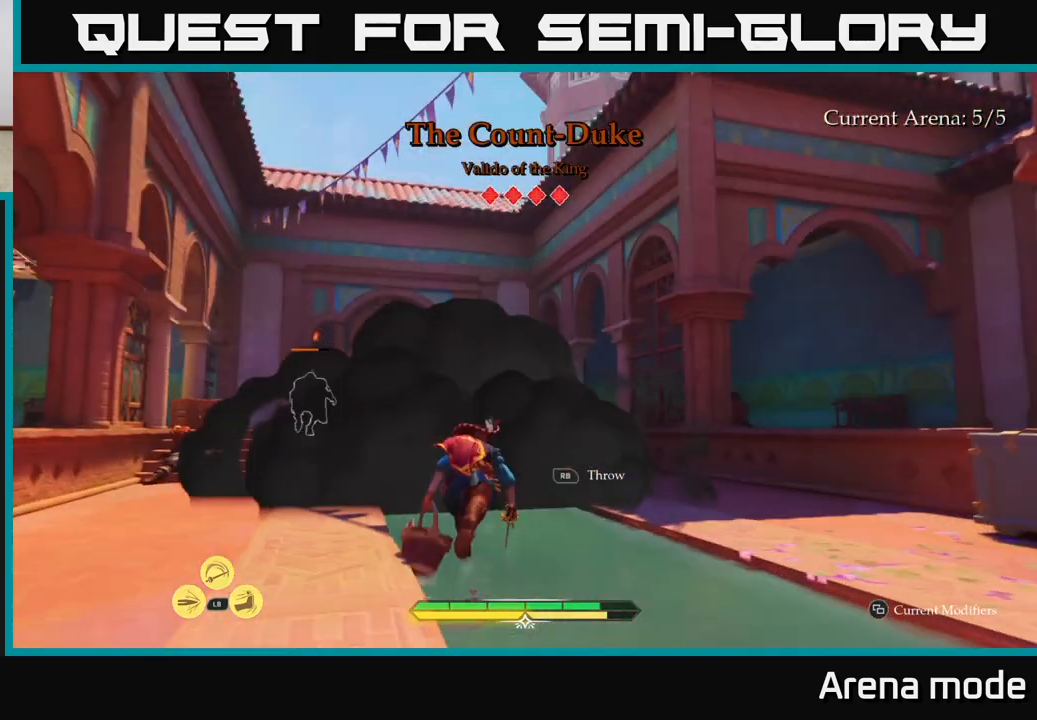
Gameplay with a controller (Xbox layout); each line is a JSON object with the inputs held at the frame after it. "events" lists button and stick changes between this image and that frame as [ms after this image, input, new state], when the widget could be followed in between.
{"buttons": [], "left_stick": "up", "right_stick": "down", "events": [[67, "right_stick", "left"], [183, "R1", "down"], [233, "right_stick", "center"], [317, "R1", "up"], [367, "L2", "up"], [433, "right_stick", "down"]]}
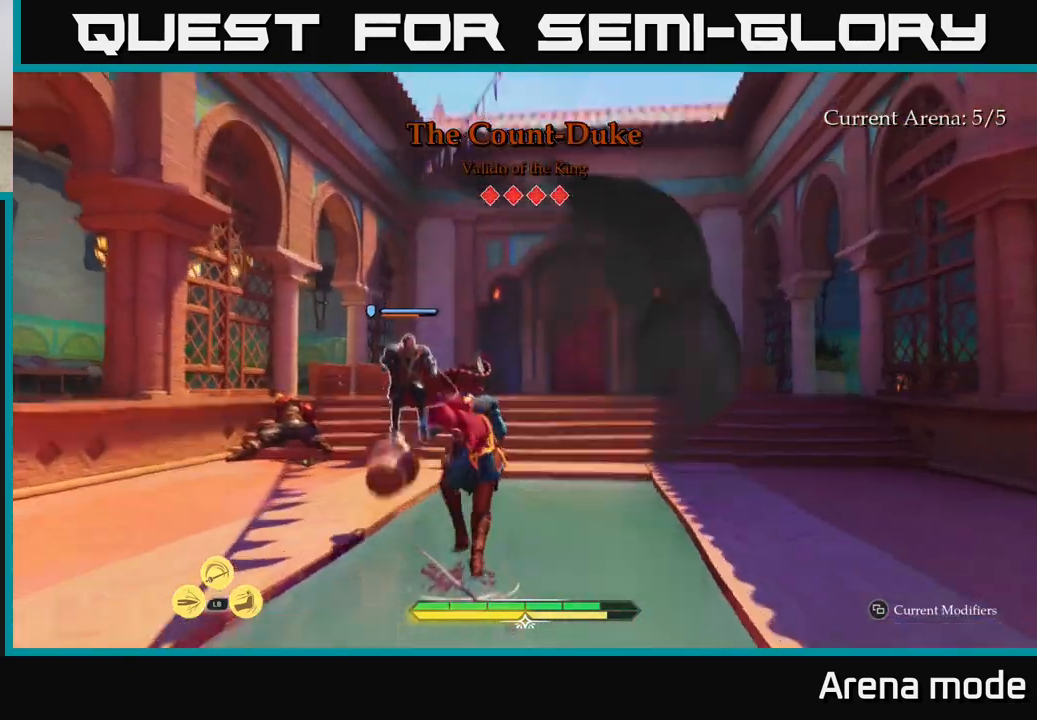
{"buttons": [], "left_stick": "up", "right_stick": "center", "events": [[183, "right_stick", "center"]]}
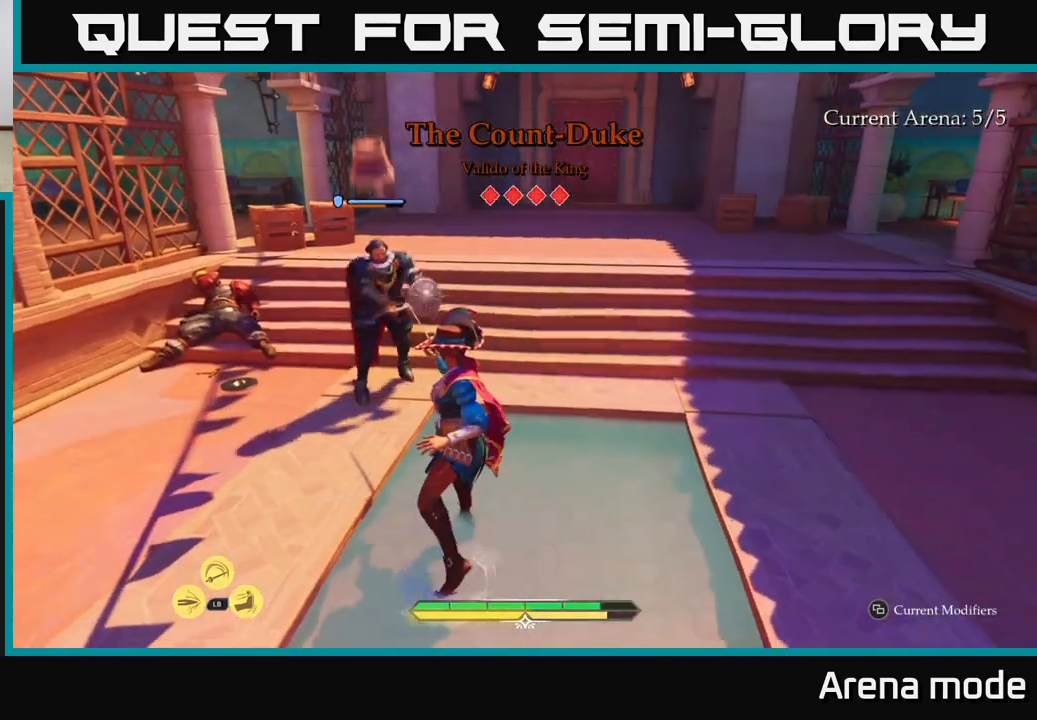
{"buttons": [], "left_stick": "up-left", "right_stick": "center", "events": [[317, "left_stick", "up-left"], [350, "X", "down"], [450, "X", "up"]]}
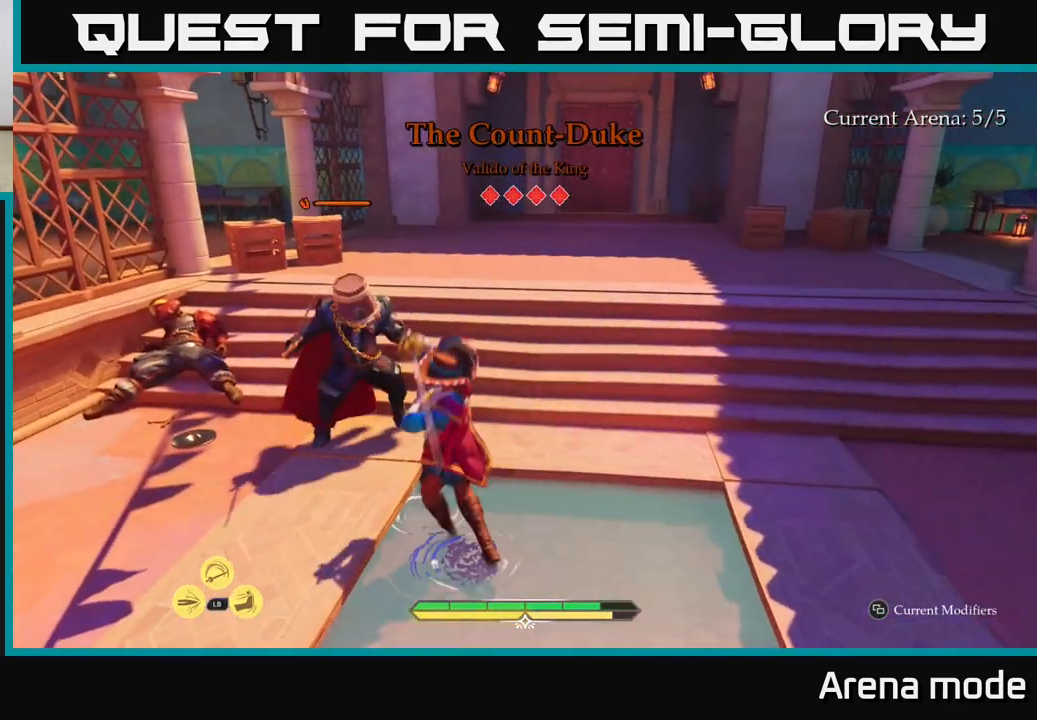
{"buttons": ["X"], "left_stick": "up", "right_stick": "center", "events": [[100, "X", "down"], [100, "left_stick", "center"], [183, "X", "up"], [267, "X", "down"], [367, "X", "up"], [450, "X", "down"], [450, "left_stick", "up"]]}
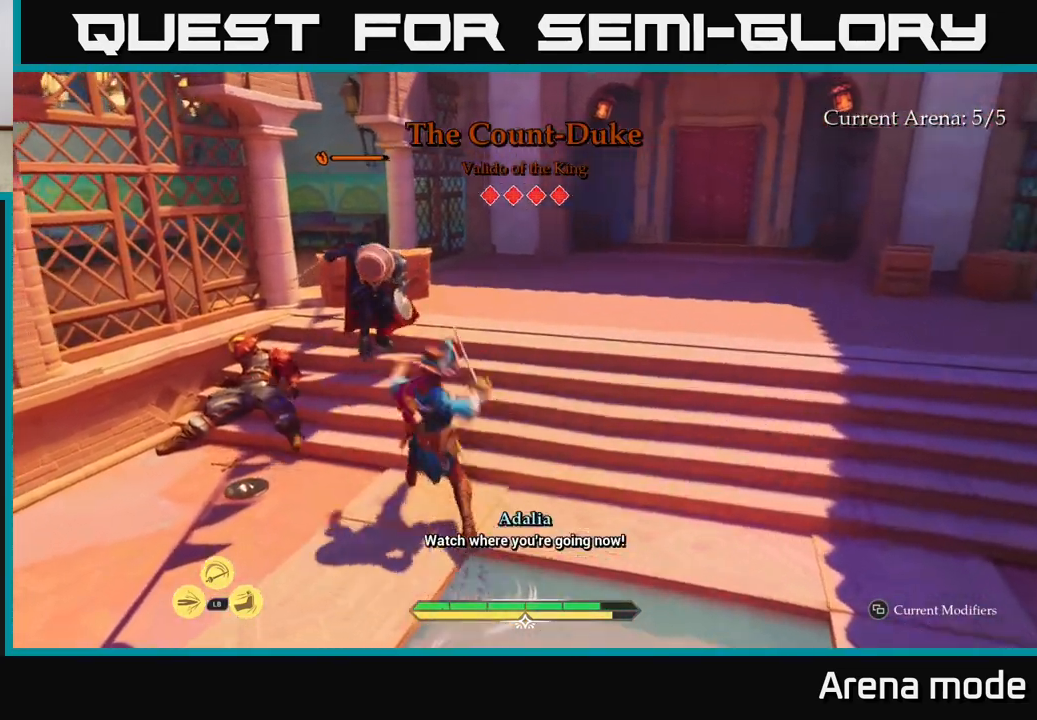
{"buttons": ["X"], "left_stick": "up", "right_stick": "center", "events": [[67, "X", "up"], [150, "X", "down"], [250, "X", "up"], [250, "left_stick", "center"], [317, "X", "down"], [417, "X", "up"], [483, "left_stick", "up"], [500, "X", "down"]]}
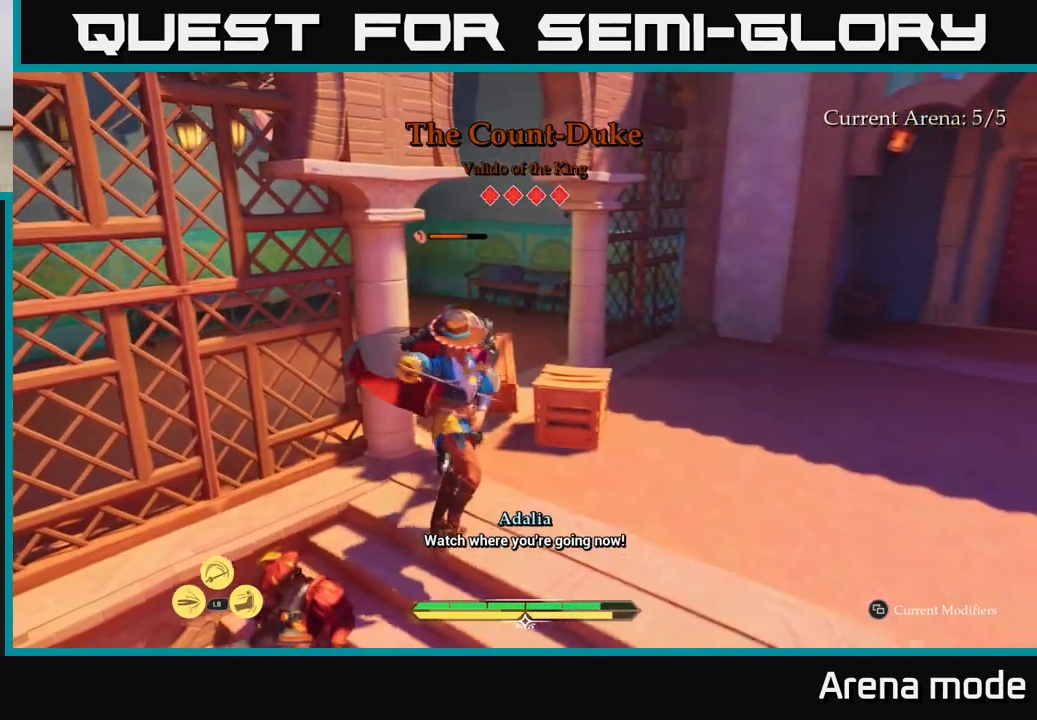
{"buttons": ["X"], "left_stick": "up-right", "right_stick": "center", "events": [[100, "X", "up"], [217, "X", "down"], [233, "left_stick", "up-right"], [317, "X", "up"], [400, "X", "down"]]}
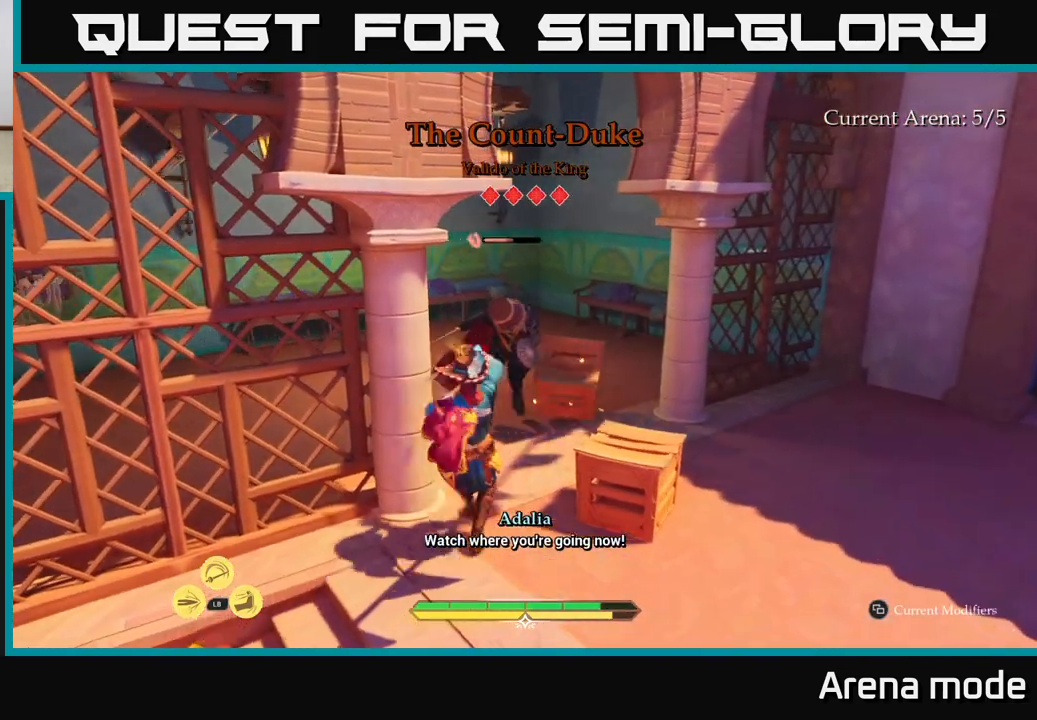
{"buttons": ["X"], "left_stick": "up-right", "right_stick": "center", "events": [[33, "X", "up"], [83, "X", "down"], [200, "X", "up"], [283, "X", "down"], [400, "X", "up"], [483, "X", "down"]]}
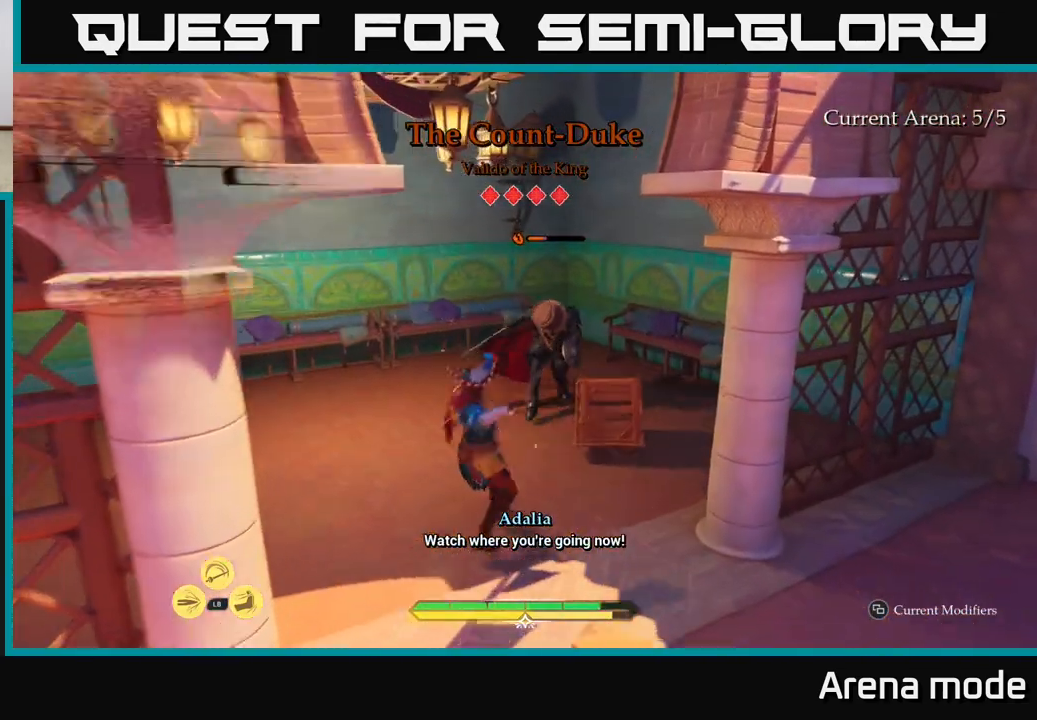
{"buttons": [], "left_stick": "up-right", "right_stick": "center", "events": [[100, "X", "up"], [167, "X", "down"], [250, "X", "up"], [333, "X", "down"], [483, "X", "up"]]}
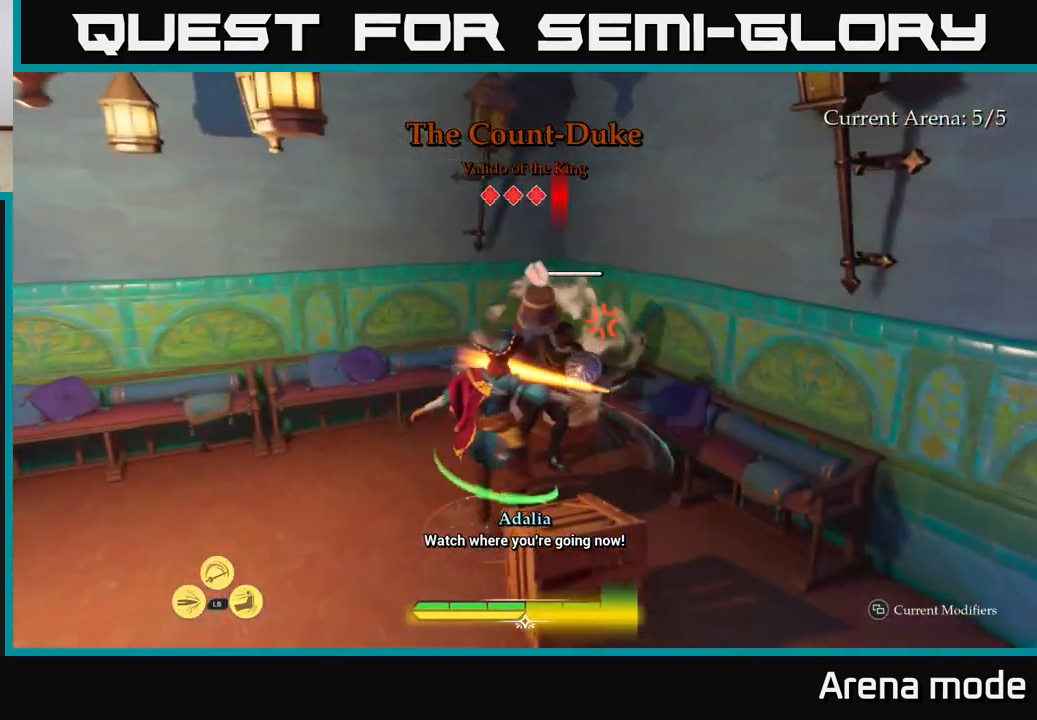
{"buttons": [], "left_stick": "center", "right_stick": "center", "events": [[17, "left_stick", "center"], [100, "X", "down"], [217, "X", "up"], [317, "X", "down"], [433, "X", "up"]]}
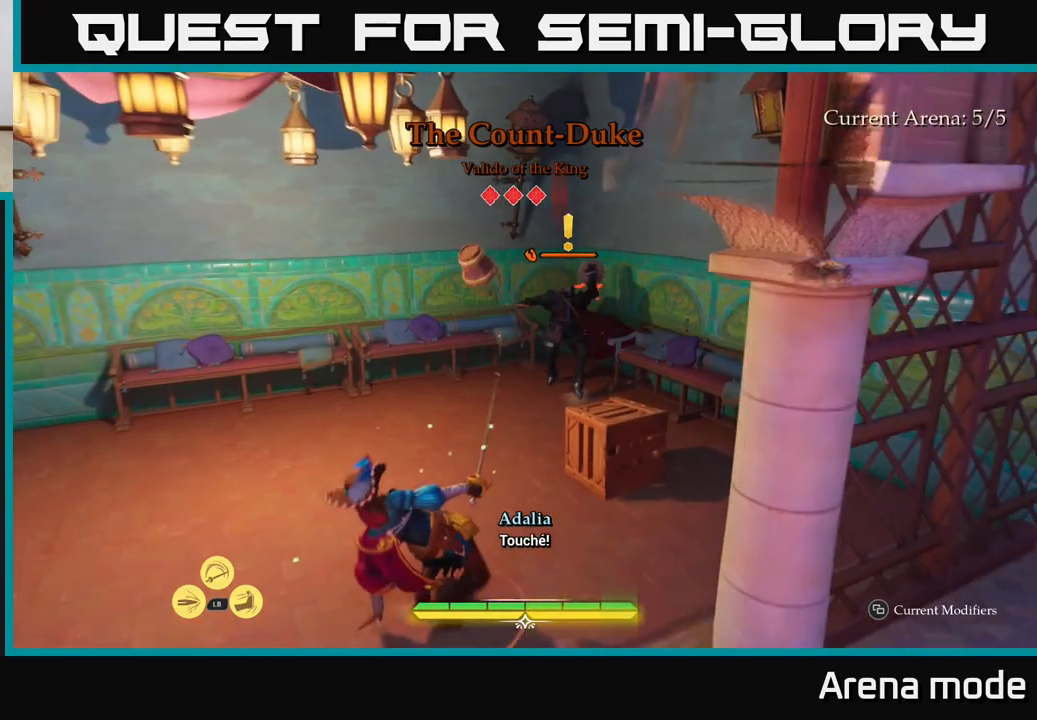
{"buttons": [], "left_stick": "down", "right_stick": "center", "events": [[317, "left_stick", "down-right"], [417, "left_stick", "down"]]}
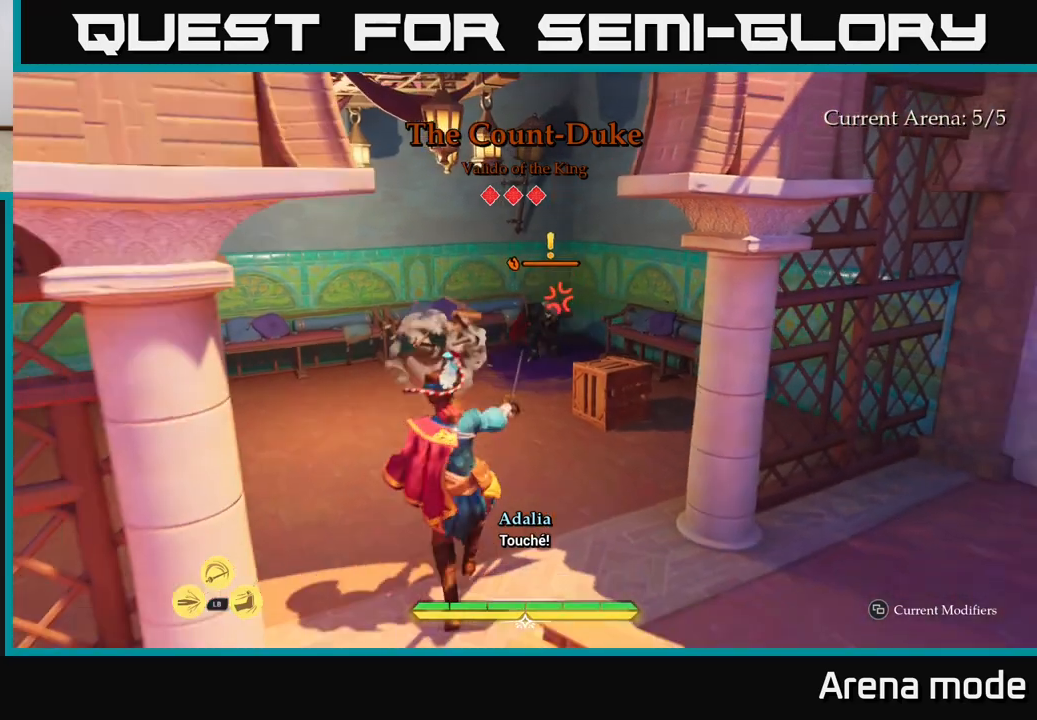
{"buttons": [], "left_stick": "down", "right_stick": "center", "events": []}
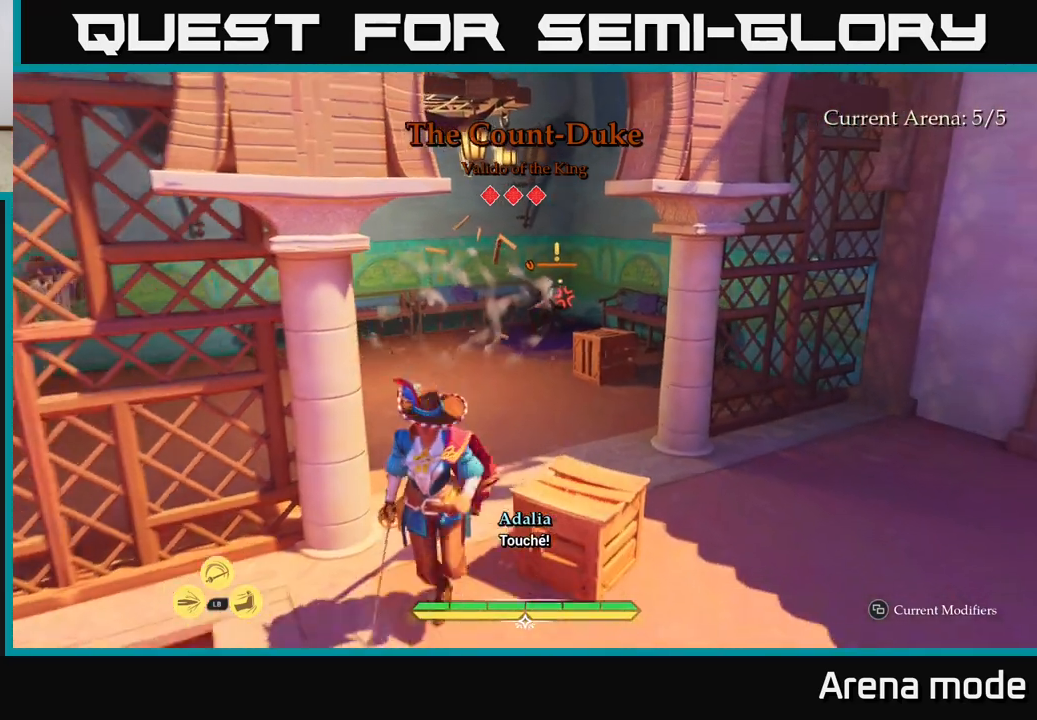
{"buttons": ["R2"], "left_stick": "up", "right_stick": "center", "events": [[67, "left_stick", "down-right"], [200, "left_stick", "right"], [383, "left_stick", "up"], [433, "R2", "down"]]}
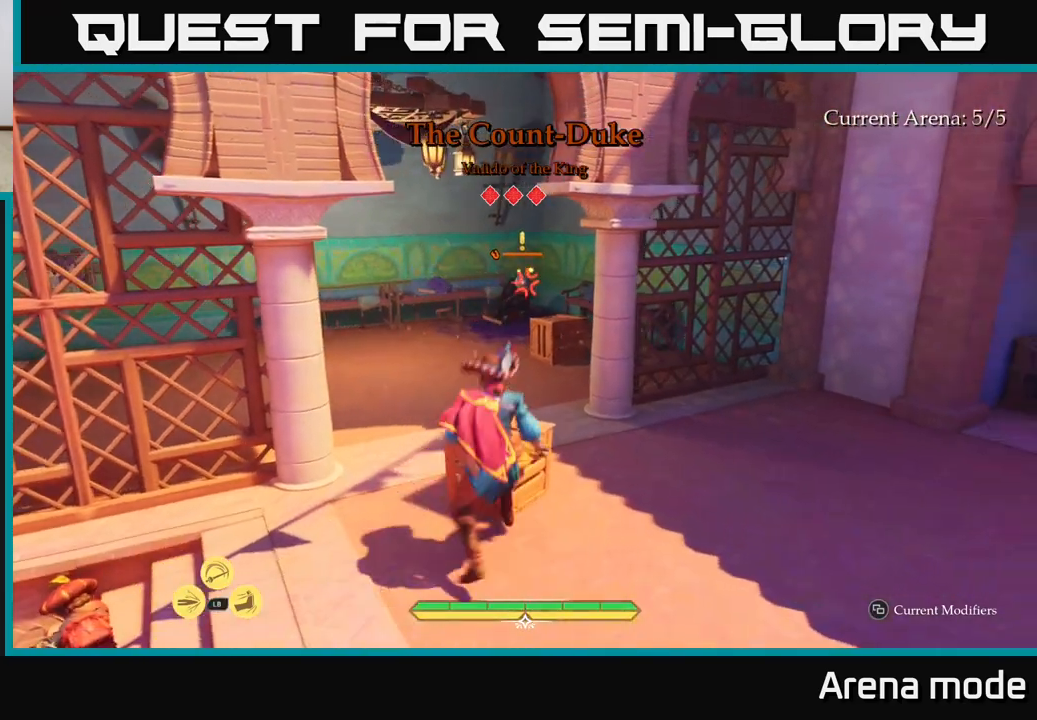
{"buttons": ["L2"], "left_stick": "up-left", "right_stick": "center", "events": [[17, "R2", "up"], [33, "left_stick", "center"], [267, "left_stick", "up-left"], [433, "L2", "down"]]}
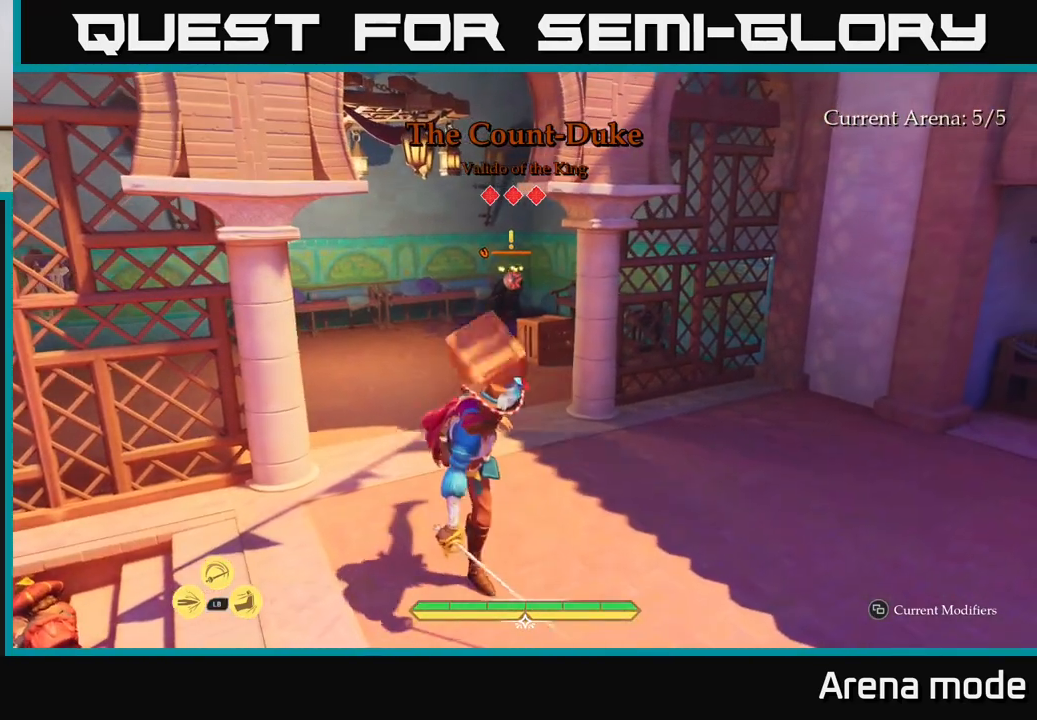
{"buttons": ["L2"], "left_stick": "up-left", "right_stick": "center", "events": [[283, "left_stick", "up"], [483, "left_stick", "up-left"]]}
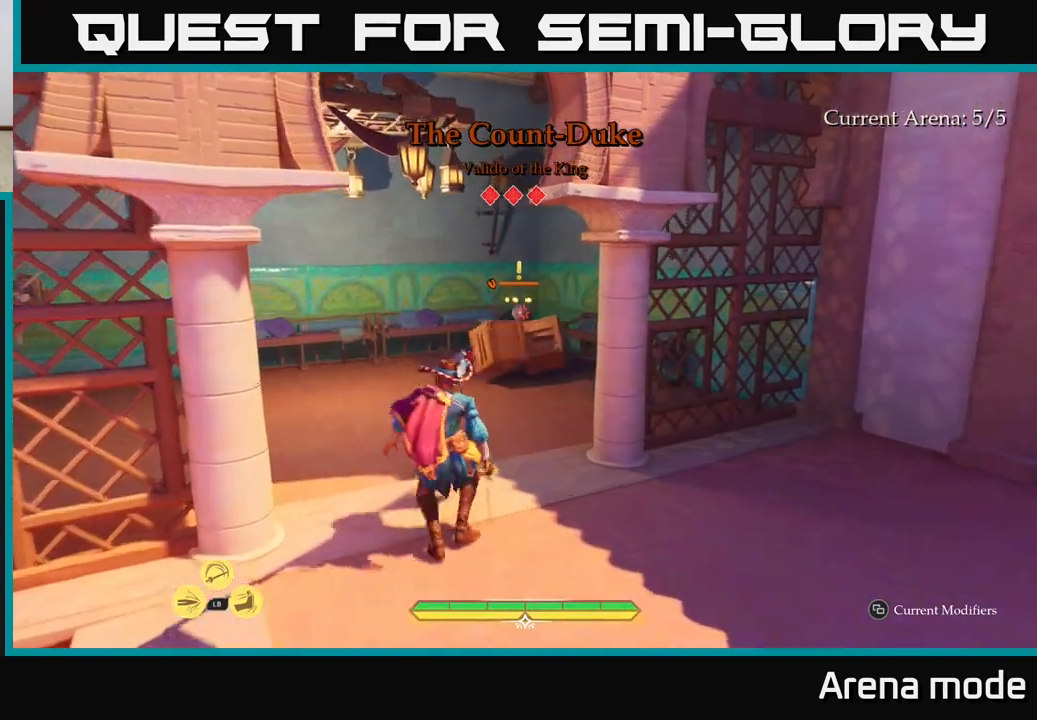
{"buttons": ["L2"], "left_stick": "up", "right_stick": "center", "events": [[167, "left_stick", "up"]]}
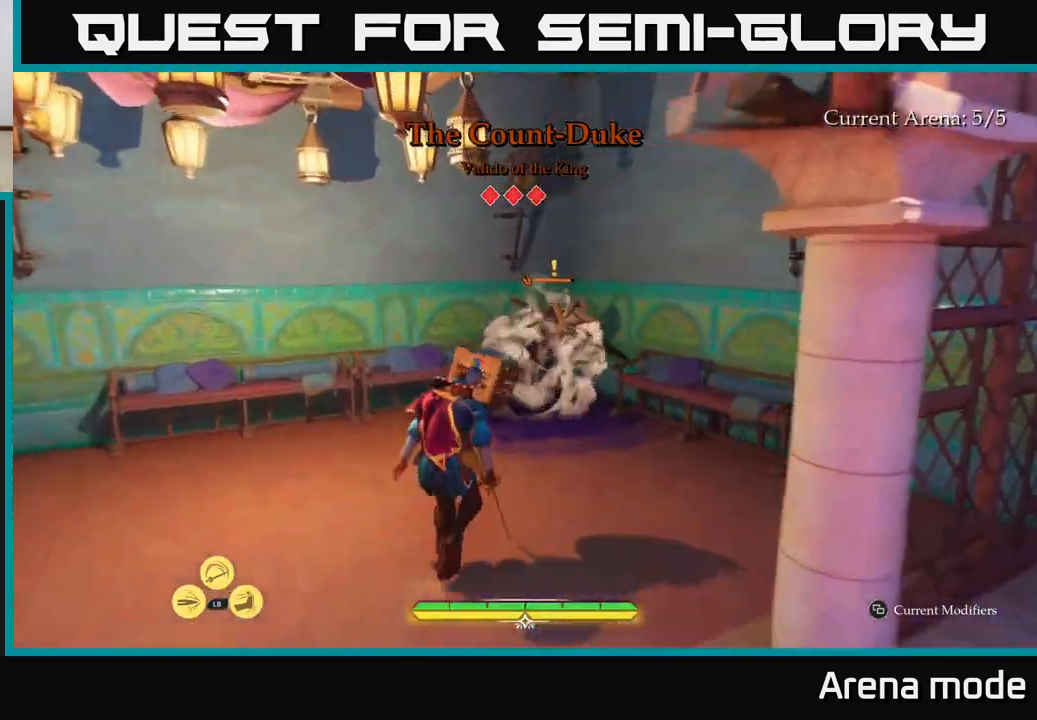
{"buttons": [], "left_stick": "up", "right_stick": "center", "events": [[67, "left_stick", "up-right"], [200, "X", "down"], [283, "X", "up"], [333, "left_stick", "up"], [433, "L2", "up"]]}
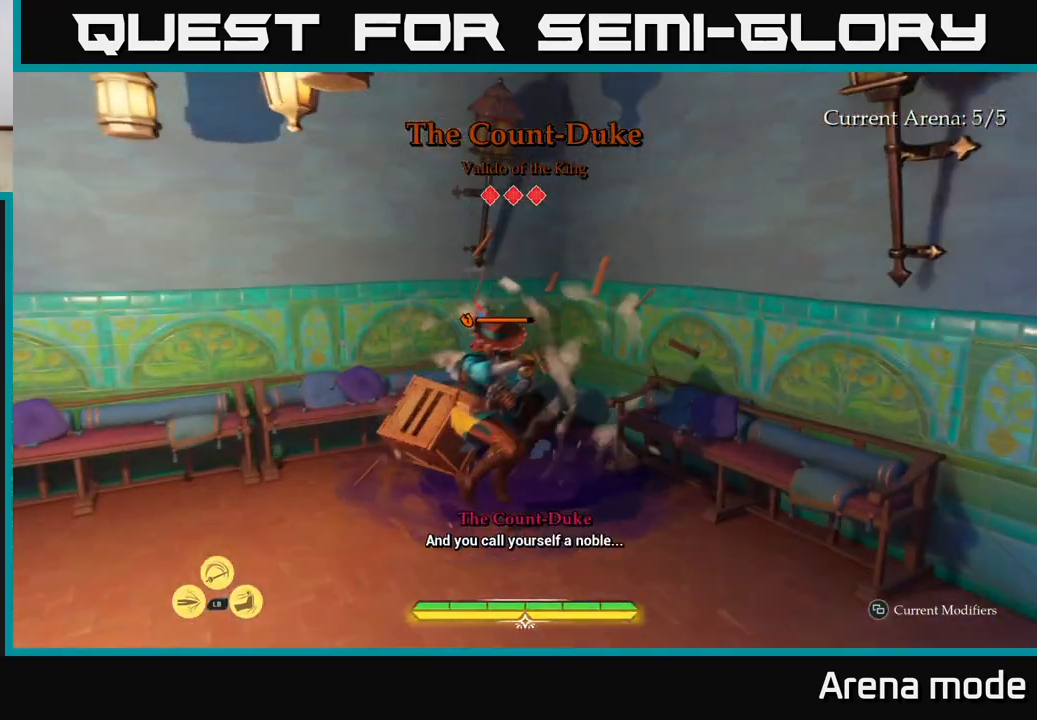
{"buttons": [], "left_stick": "center", "right_stick": "center", "events": [[17, "X", "down"], [117, "X", "up"], [200, "X", "down"], [317, "X", "up"], [417, "X", "down"], [467, "left_stick", "center"], [500, "X", "up"]]}
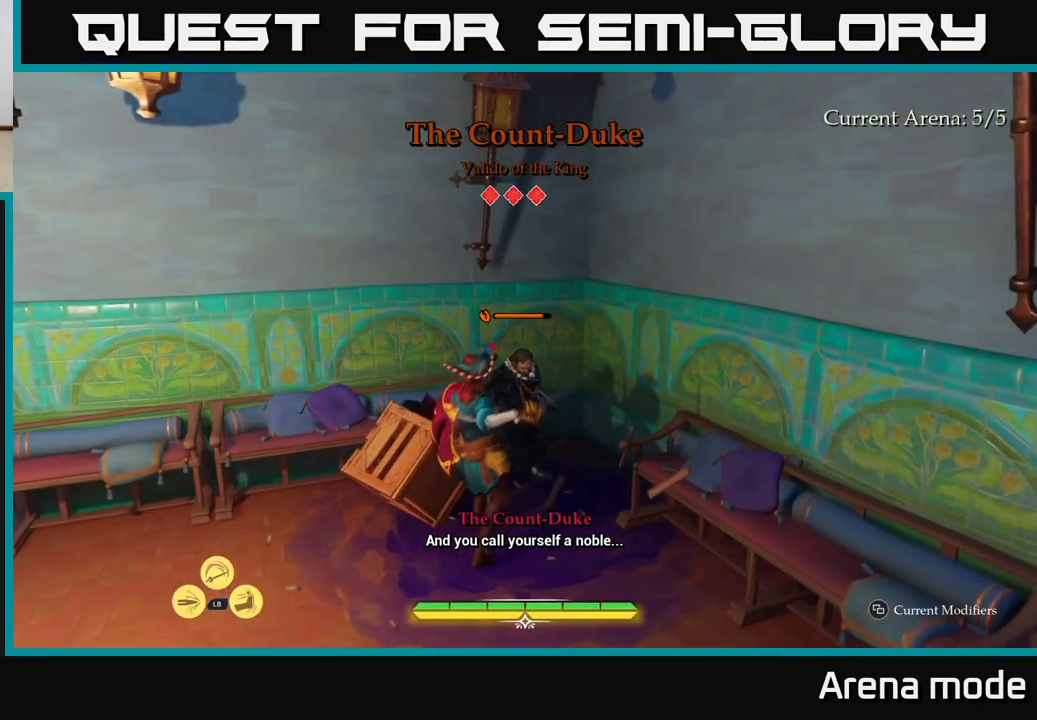
{"buttons": ["X"], "left_stick": "center", "right_stick": "center", "events": [[83, "X", "down"], [183, "X", "up"], [283, "X", "down"], [367, "X", "up"], [450, "X", "down"]]}
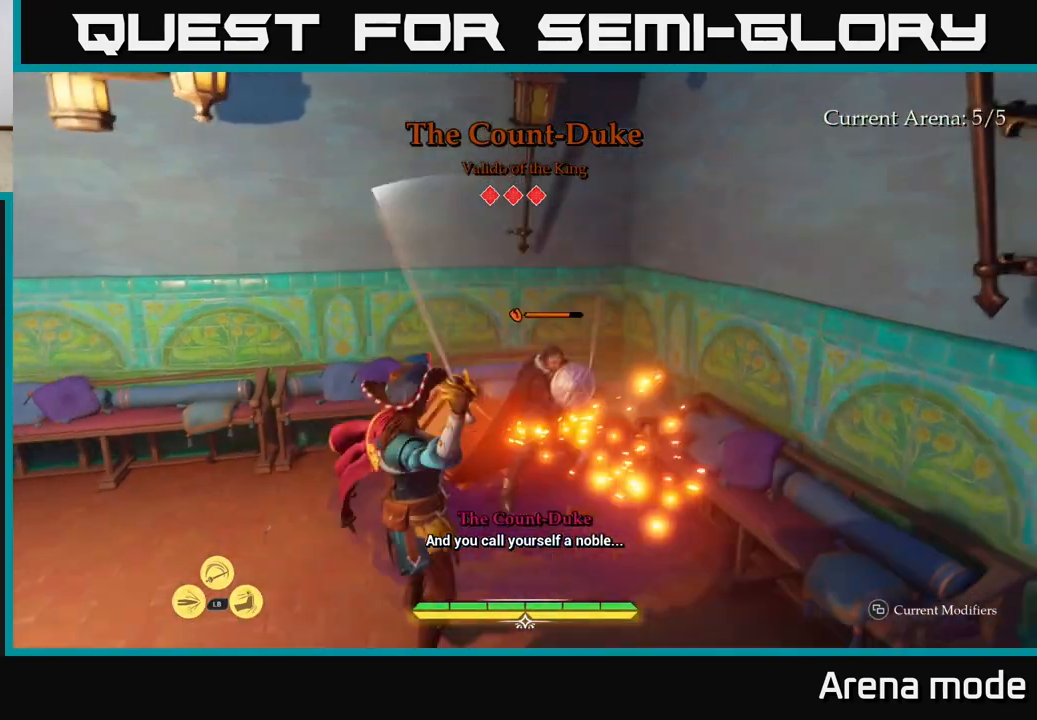
{"buttons": [], "left_stick": "center", "right_stick": "center", "events": [[83, "X", "up"]]}
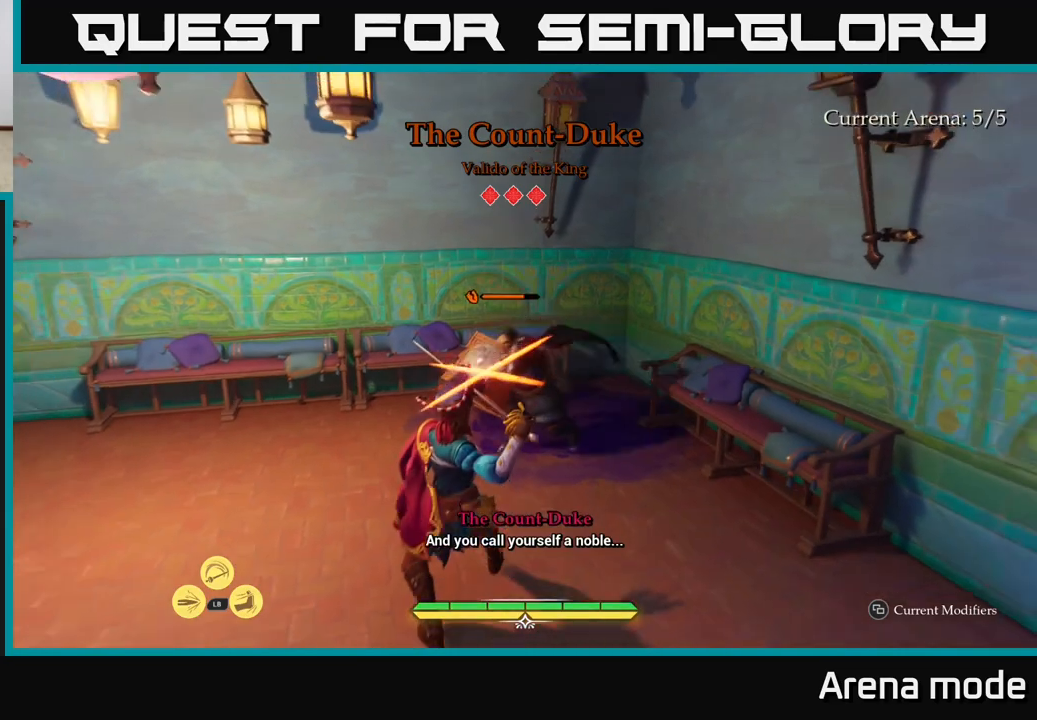
{"buttons": [], "left_stick": "center", "right_stick": "center", "events": [[150, "B", "down"], [150, "left_stick", "up-left"], [233, "B", "up"], [317, "left_stick", "center"]]}
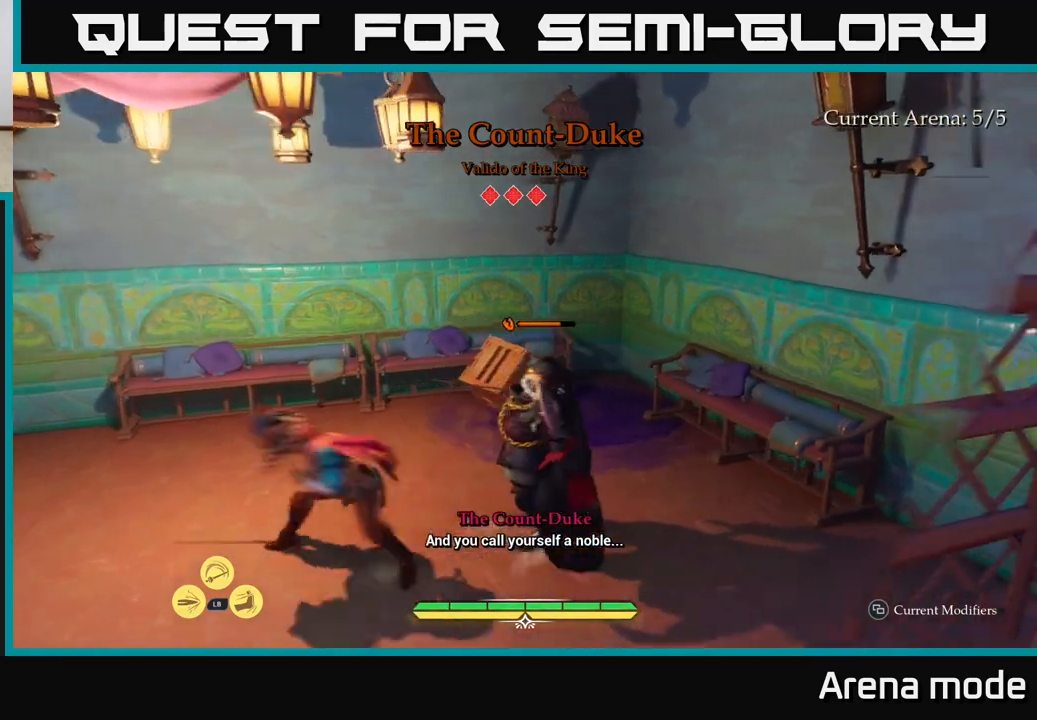
{"buttons": [], "left_stick": "center", "right_stick": "center", "events": []}
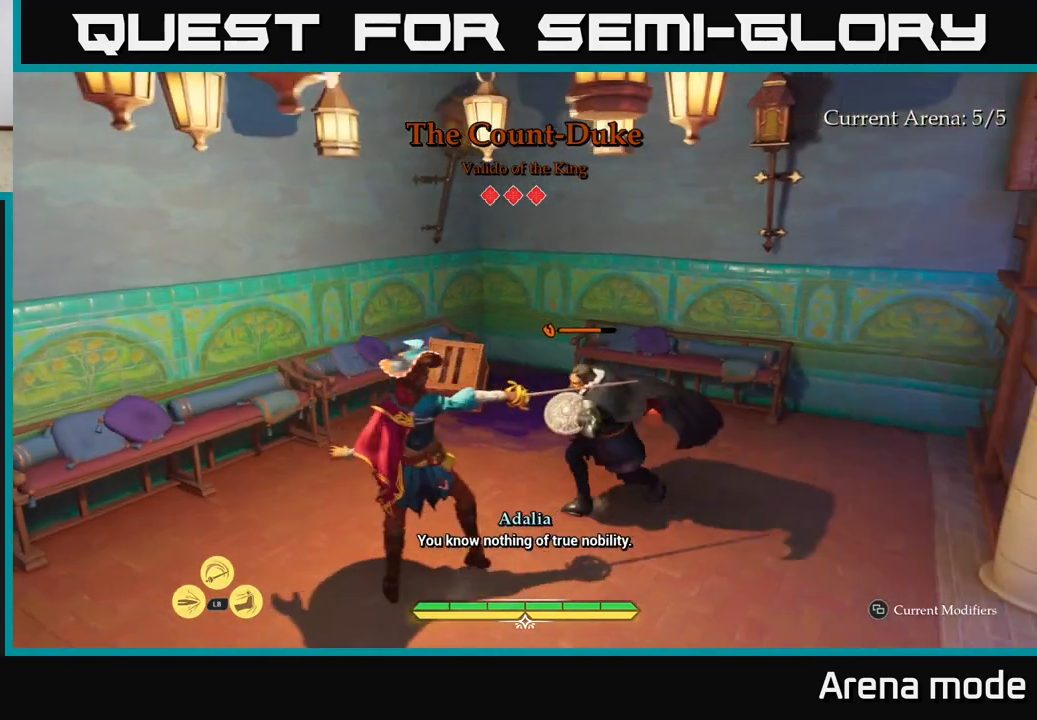
{"buttons": [], "left_stick": "center", "right_stick": "center", "events": [[33, "B", "down"], [133, "B", "up"]]}
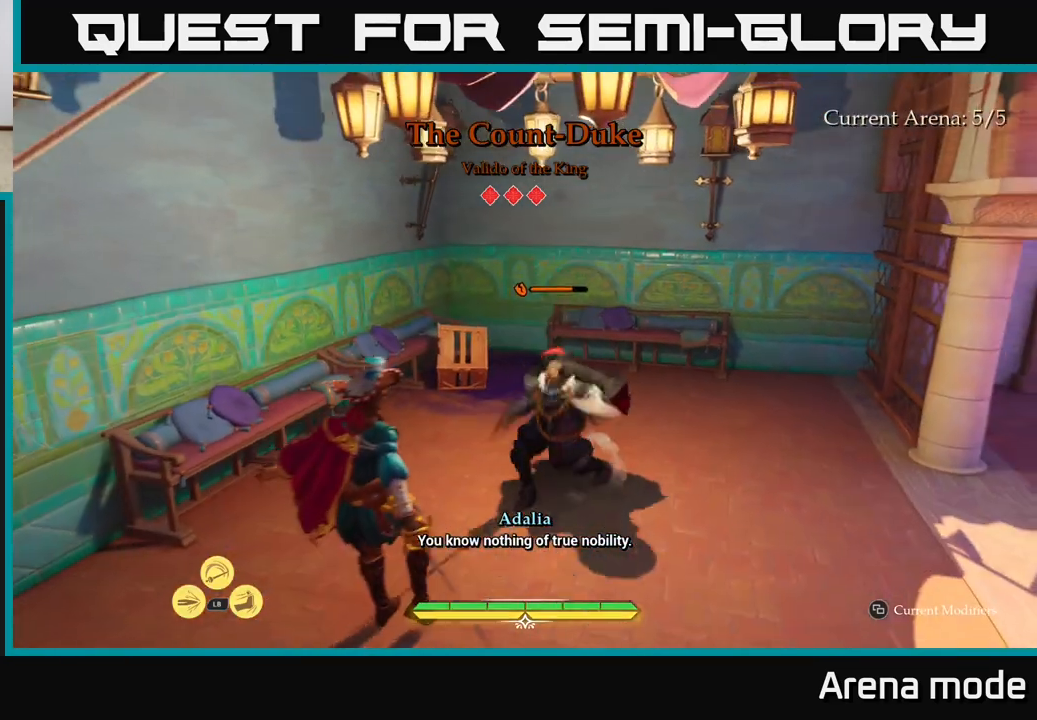
{"buttons": [], "left_stick": "center", "right_stick": "center", "events": []}
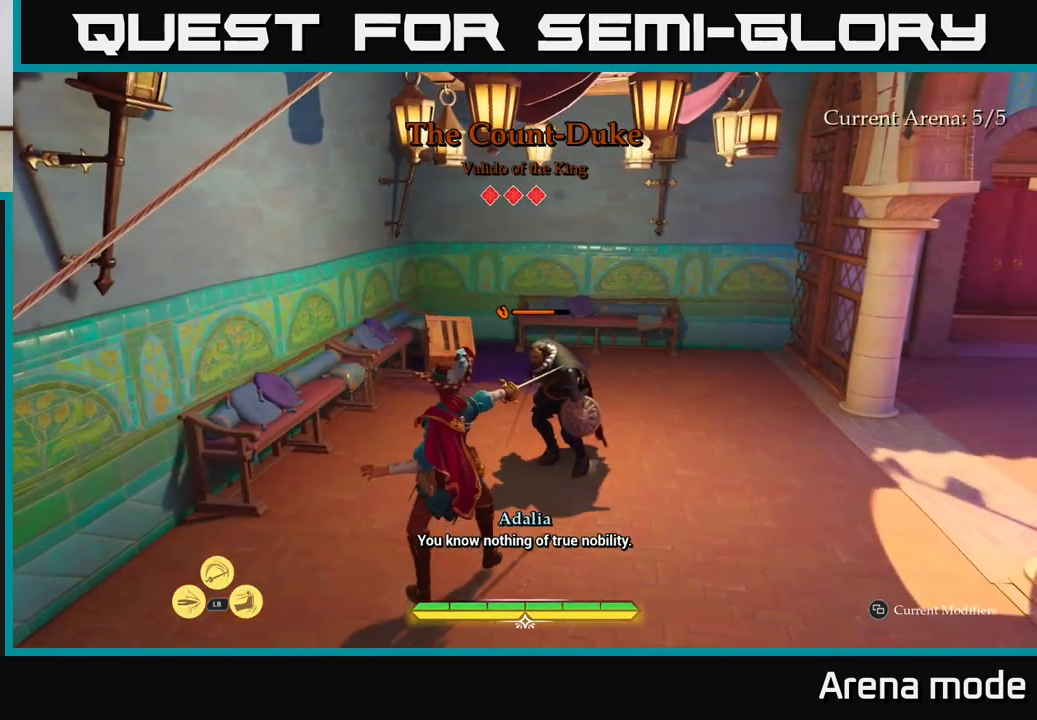
{"buttons": [], "left_stick": "center", "right_stick": "center", "events": [[183, "X", "down"], [267, "X", "up"]]}
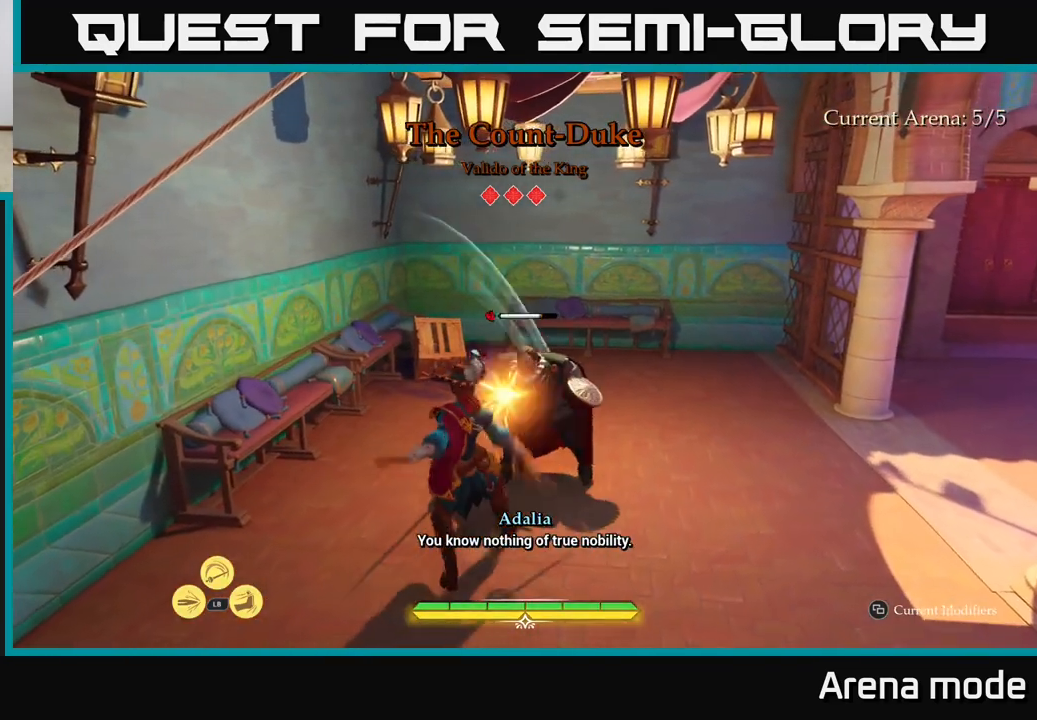
{"buttons": [], "left_stick": "center", "right_stick": "center", "events": [[67, "X", "down"], [150, "X", "up"], [333, "X", "down"], [417, "X", "up"]]}
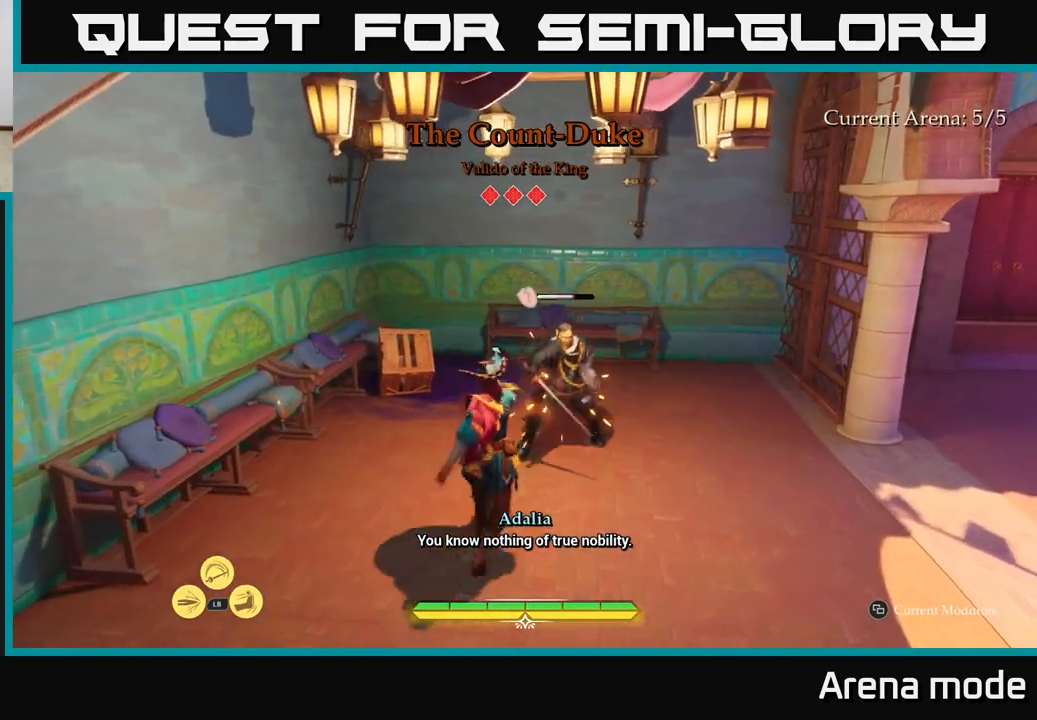
{"buttons": [], "left_stick": "center", "right_stick": "center", "events": [[17, "X", "down"], [100, "X", "up"]]}
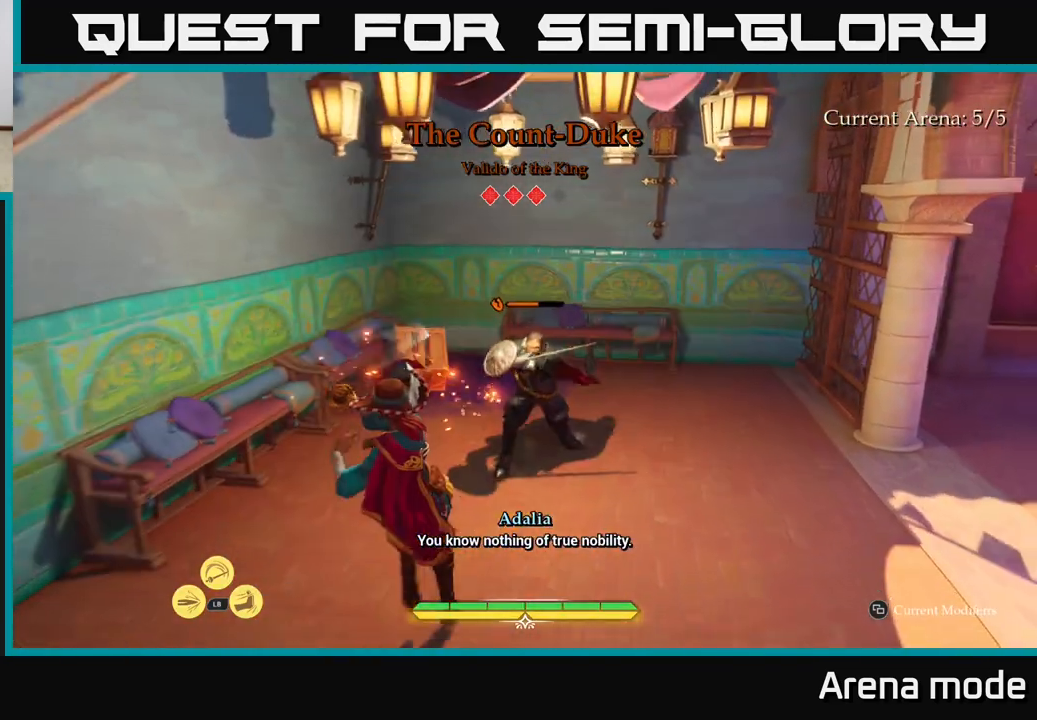
{"buttons": [], "left_stick": "center", "right_stick": "center", "events": []}
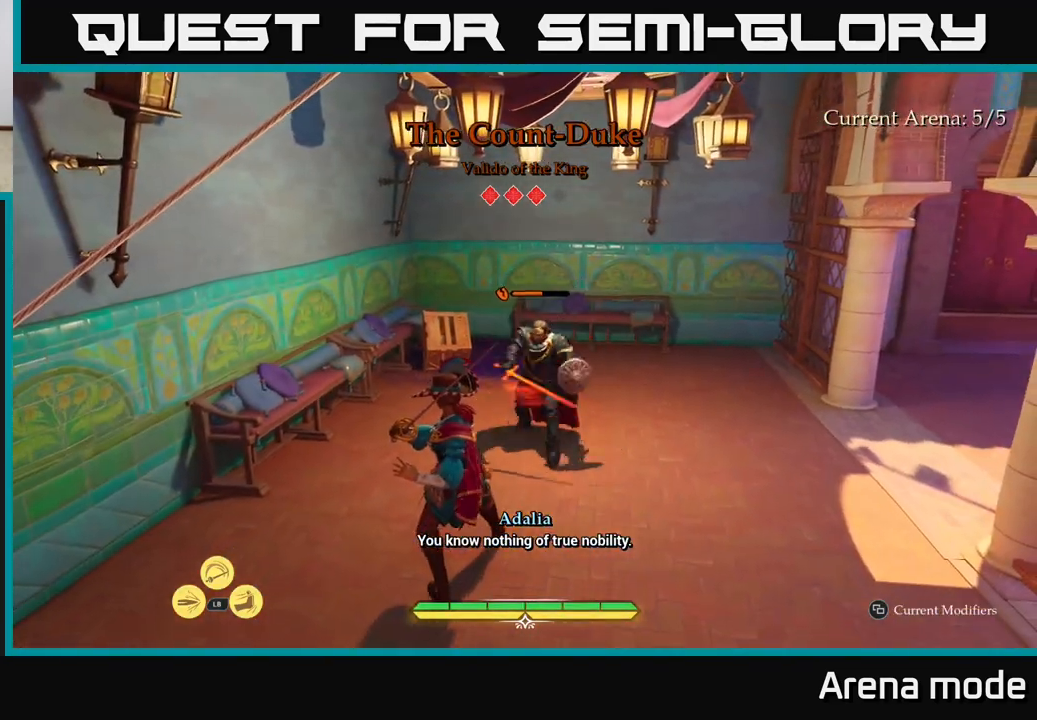
{"buttons": [], "left_stick": "center", "right_stick": "center", "events": [[150, "left_stick", "right"], [183, "B", "down"], [250, "B", "up"], [317, "left_stick", "center"]]}